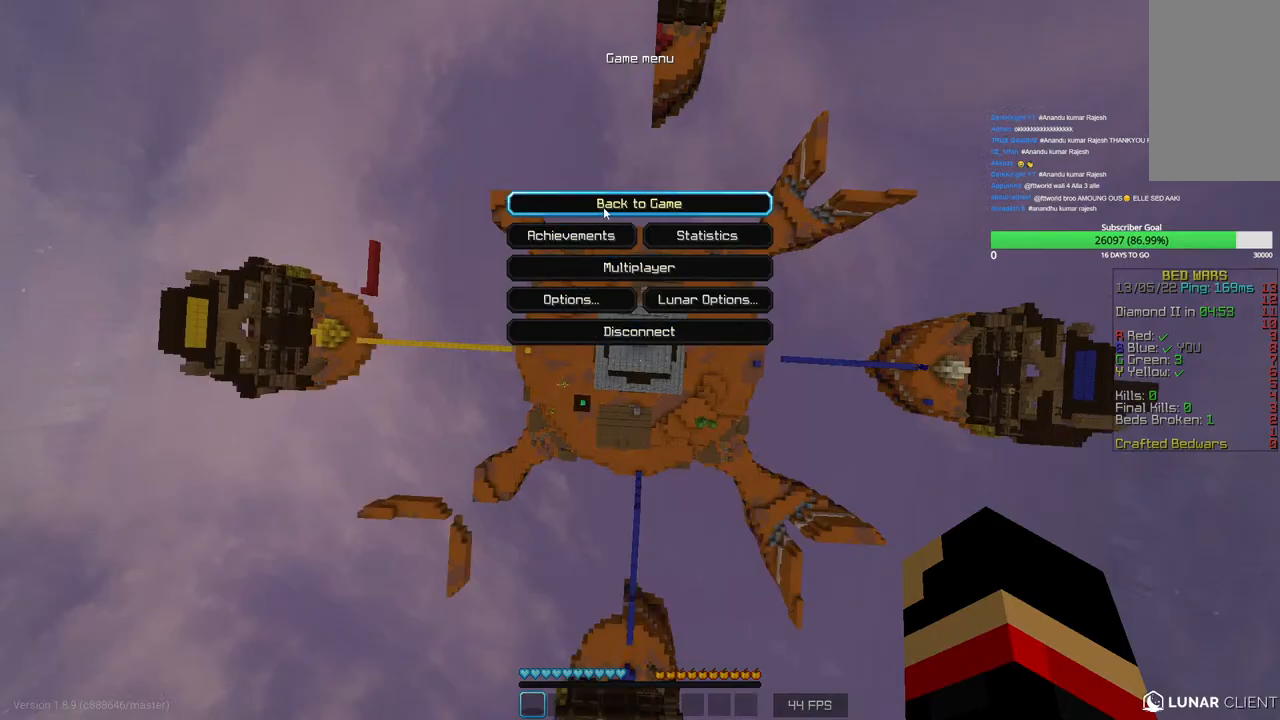
Gameplay with keyboard and mouse; each line is a JSON object with the keys and mouse buttons held at the frame after it. "events" lists presses ("down") and releases ("up") of "a", "d", "s", "w", "mouse_left" and "mouse_right" between this image and that frame as [ms after this image, input, new state], when the widget could be followed in between. "mouse_left", "mouse_right" = the "left", "right" buttons of the "mouse" list. No other keys are recorded. Fast repeated clicks can show as one long hold. Mouse movement is not recorded.
{"keys": [], "mouse": [], "events": [[183, "mouse_left", "down"], [316, "mouse_left", "up"]]}
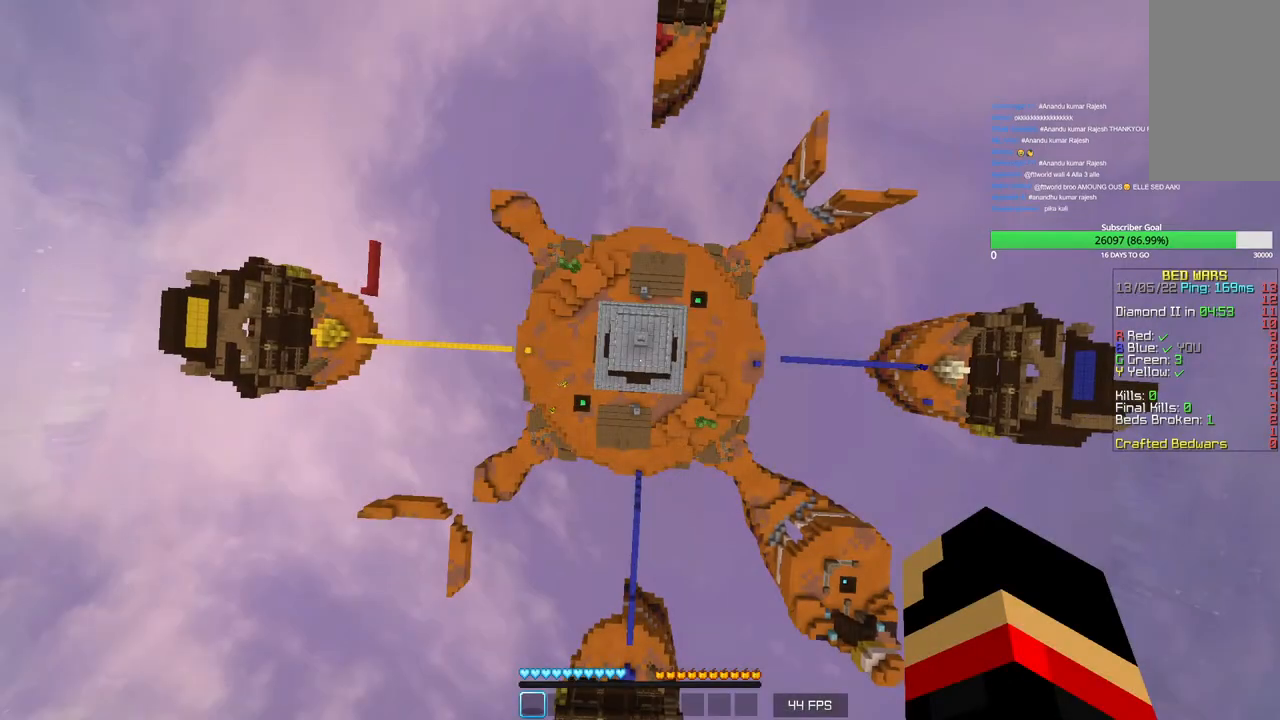
{"keys": ["w"], "mouse": [], "events": [[416, "w", "down"]]}
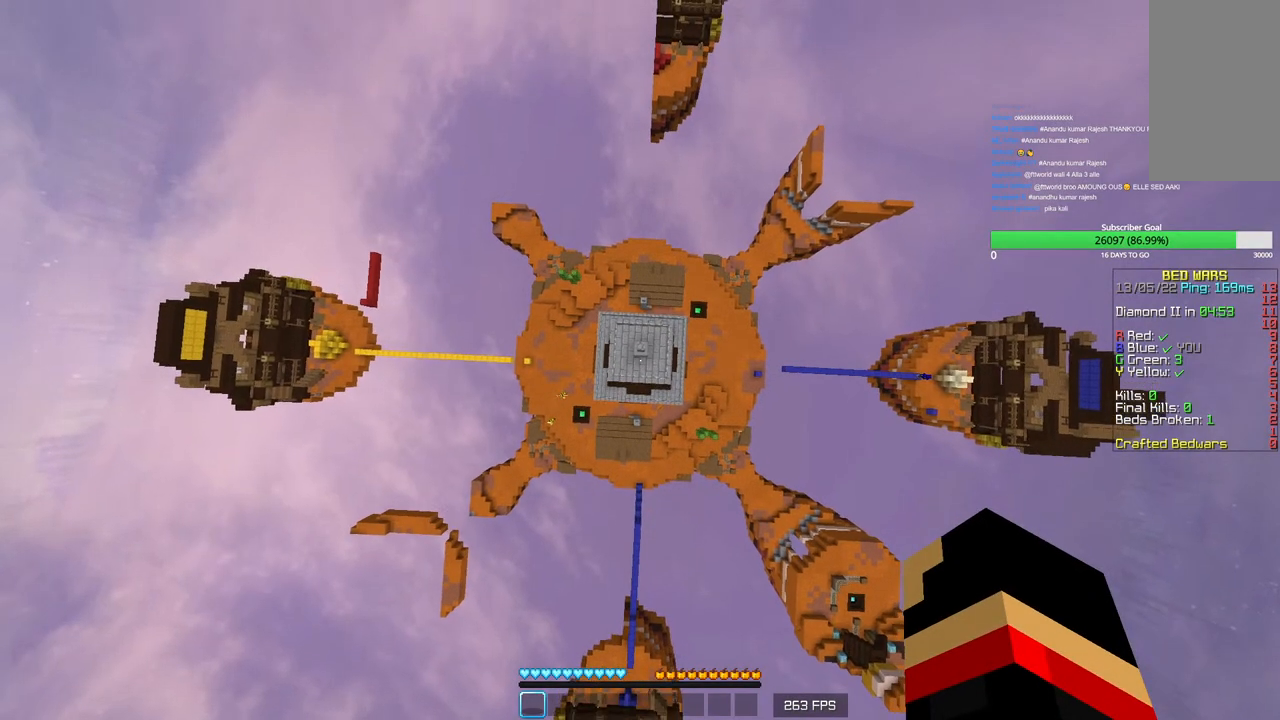
{"keys": ["w"], "mouse": [], "events": []}
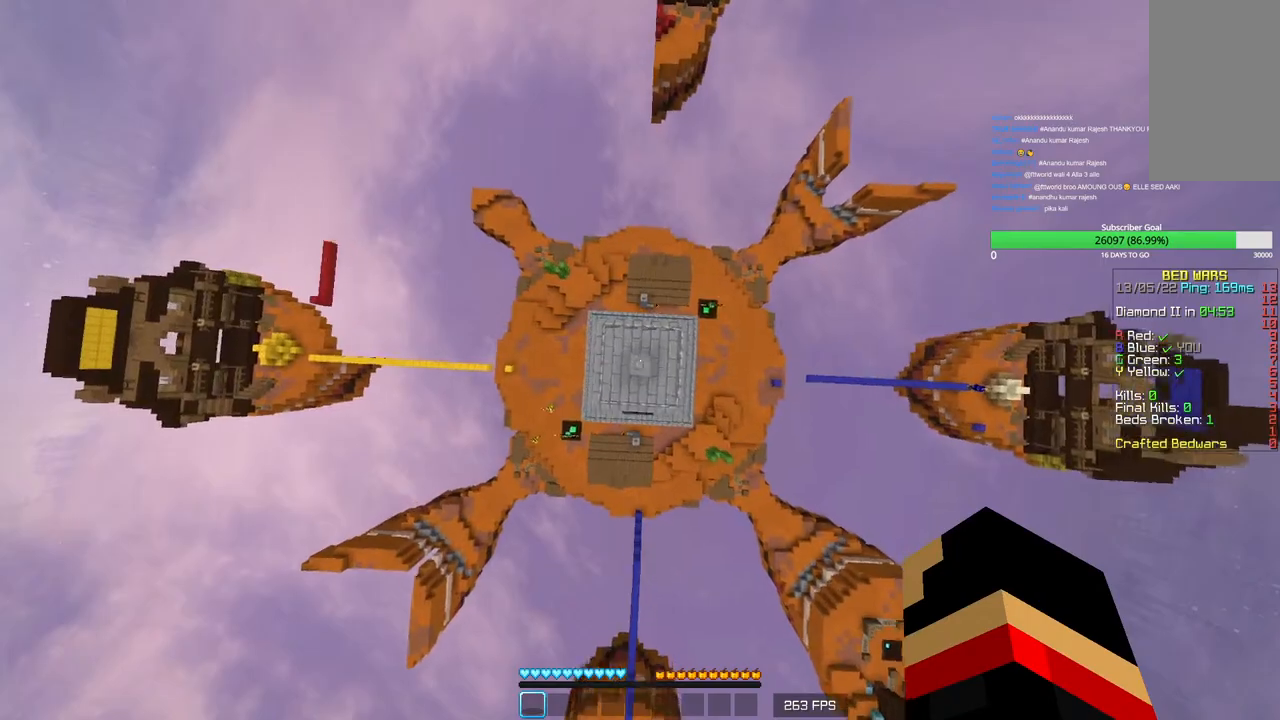
{"keys": [], "mouse": [], "events": [[166, "w", "up"]]}
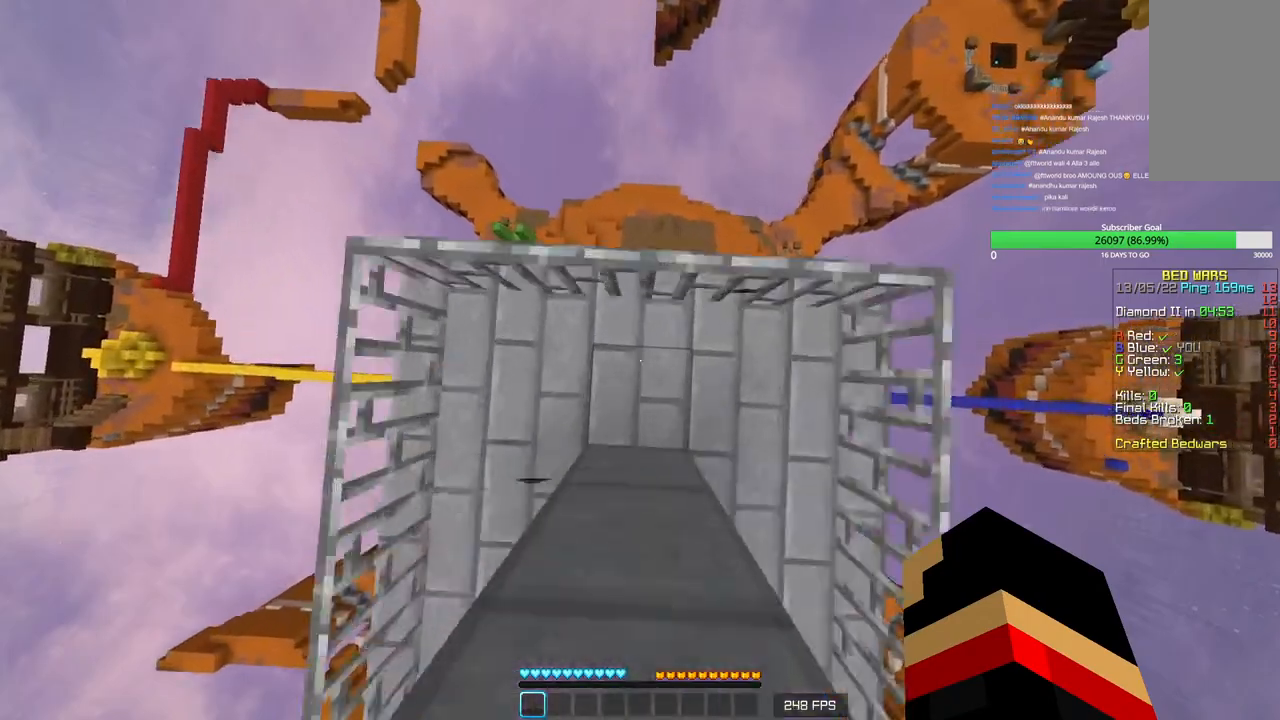
{"keys": [], "mouse": [], "events": []}
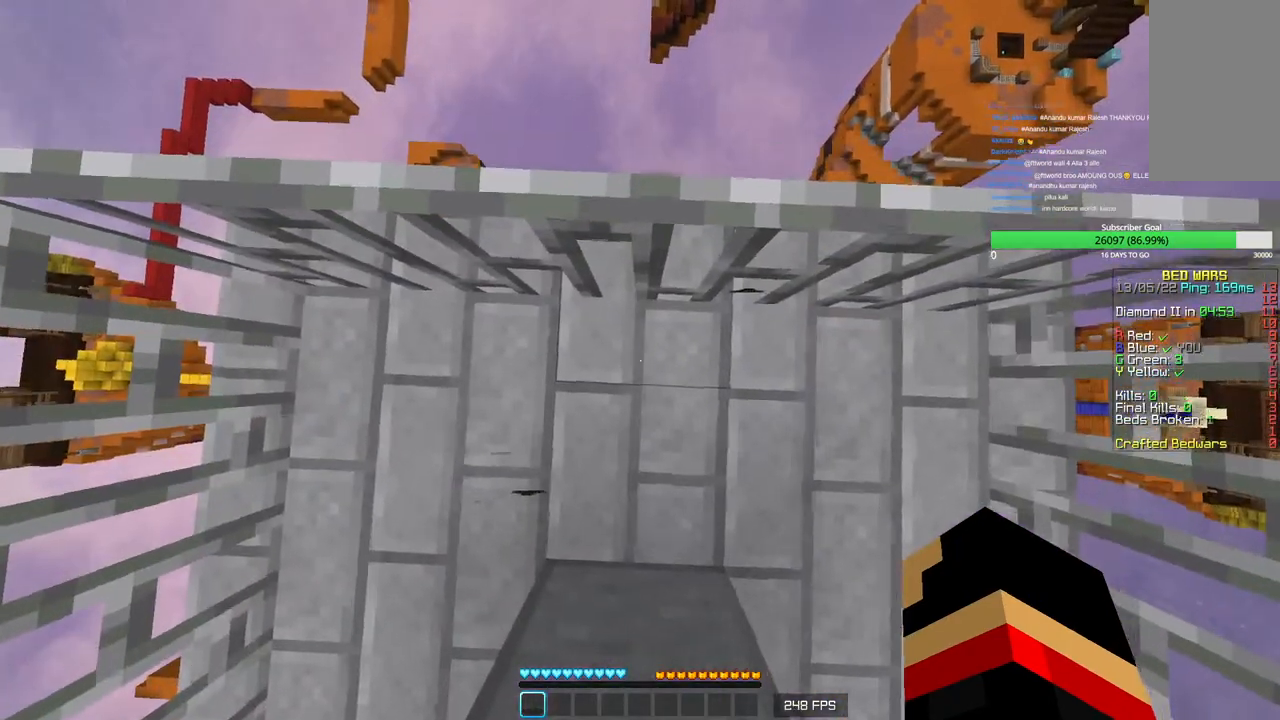
{"keys": [], "mouse": [], "events": []}
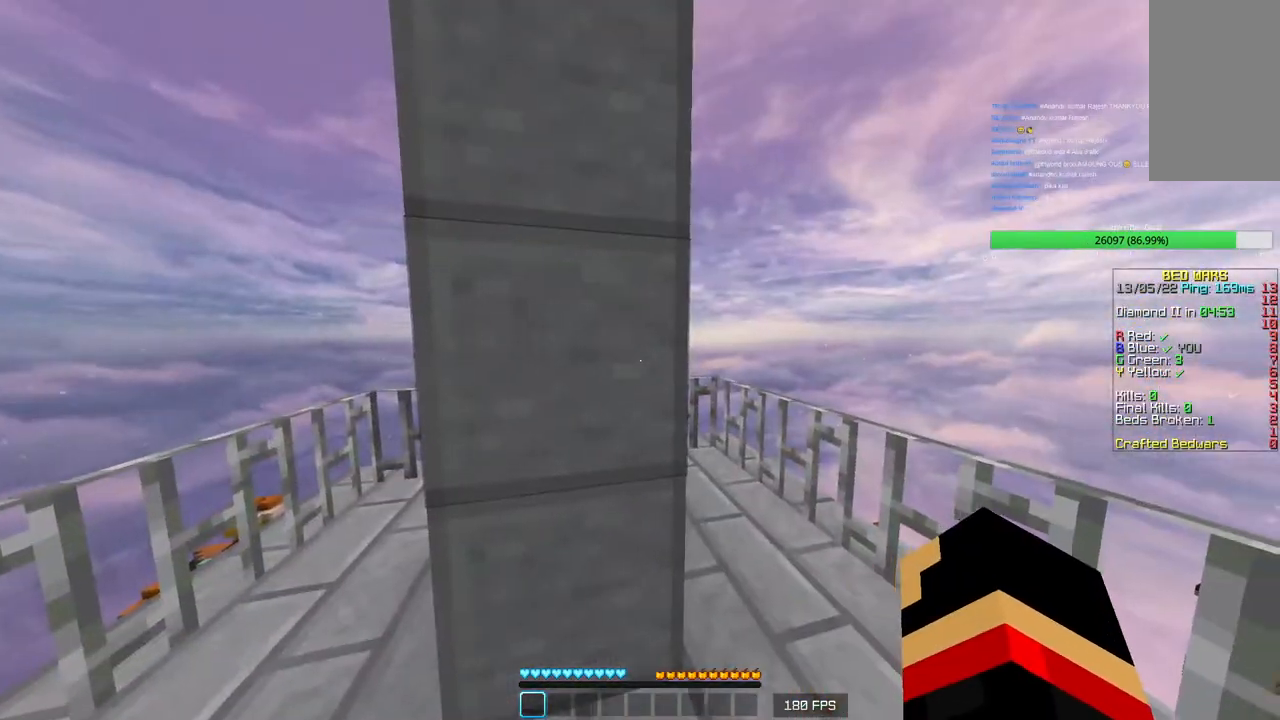
{"keys": ["w"], "mouse": [], "events": [[66, "w", "down"], [83, "d", "down"], [183, "mouse_left", "down"], [300, "d", "up"], [350, "mouse_left", "up"]]}
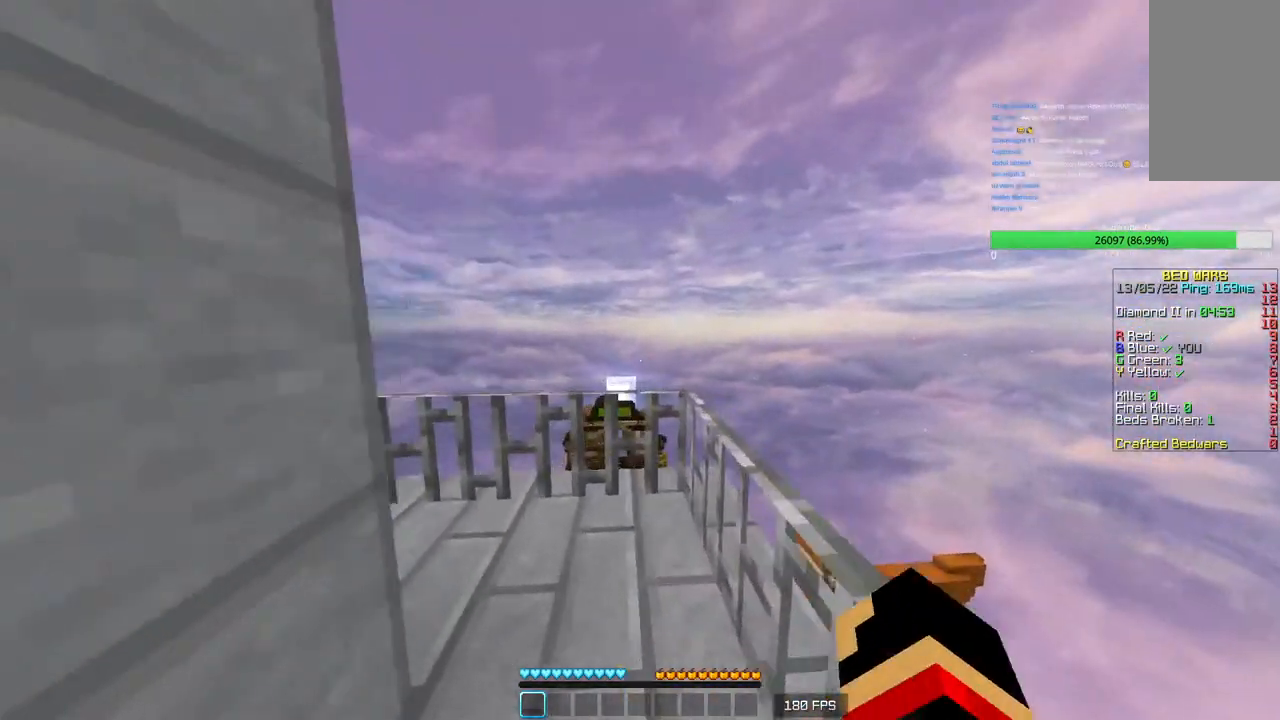
{"keys": [], "mouse": [], "events": [[83, "mouse_left", "down"], [233, "mouse_left", "up"], [333, "mouse_left", "down"], [350, "w", "up"], [433, "mouse_left", "up"]]}
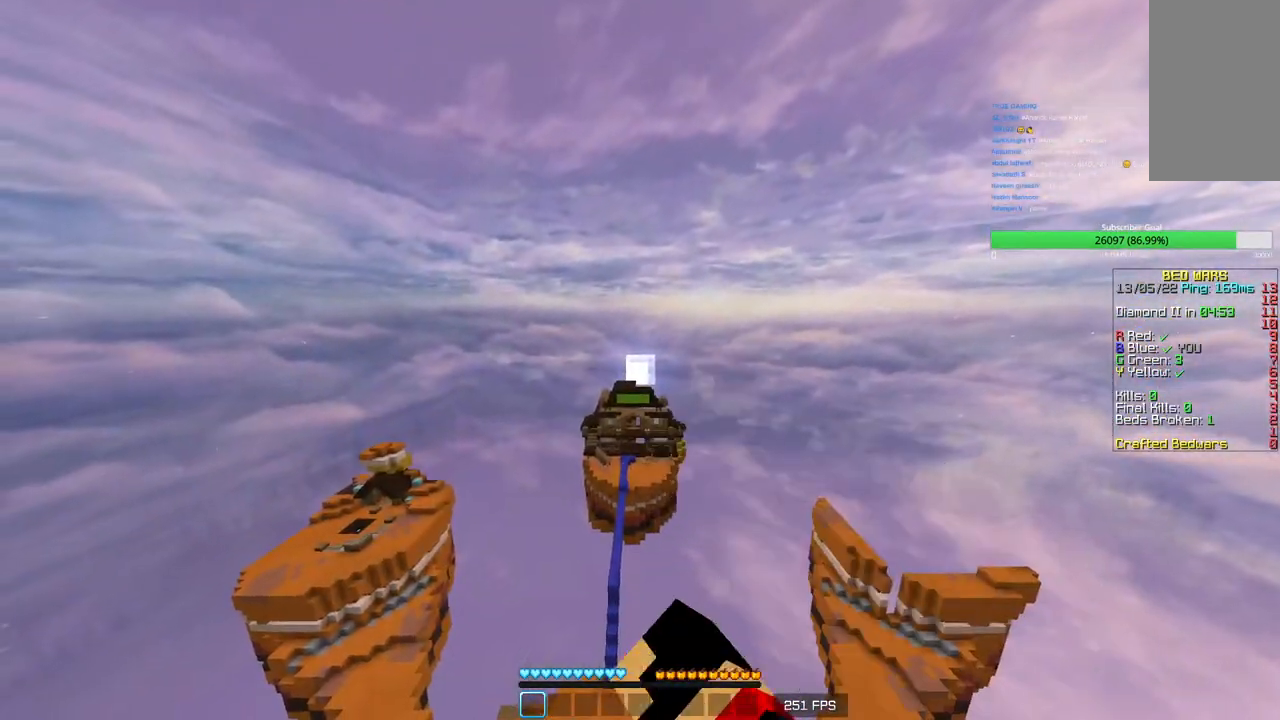
{"keys": [], "mouse": [], "events": [[33, "mouse_left", "down"], [150, "mouse_left", "up"], [233, "mouse_left", "down"], [350, "mouse_left", "up"]]}
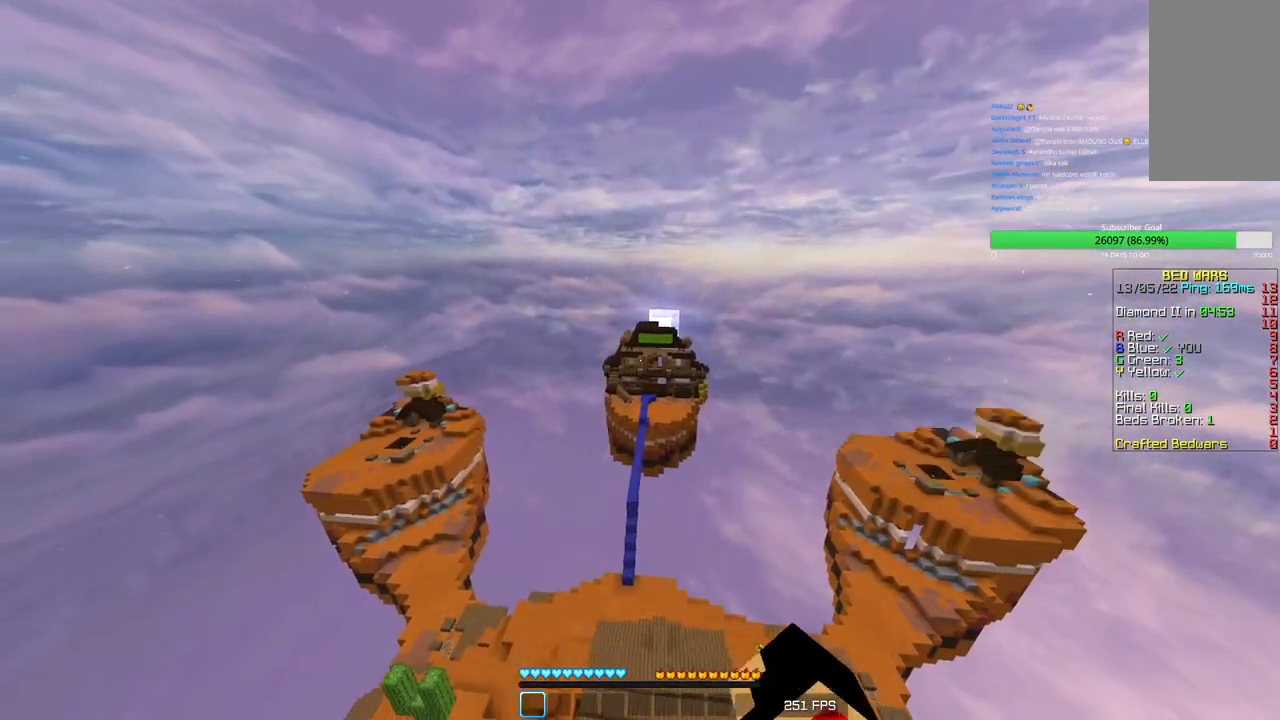
{"keys": [], "mouse": [], "events": []}
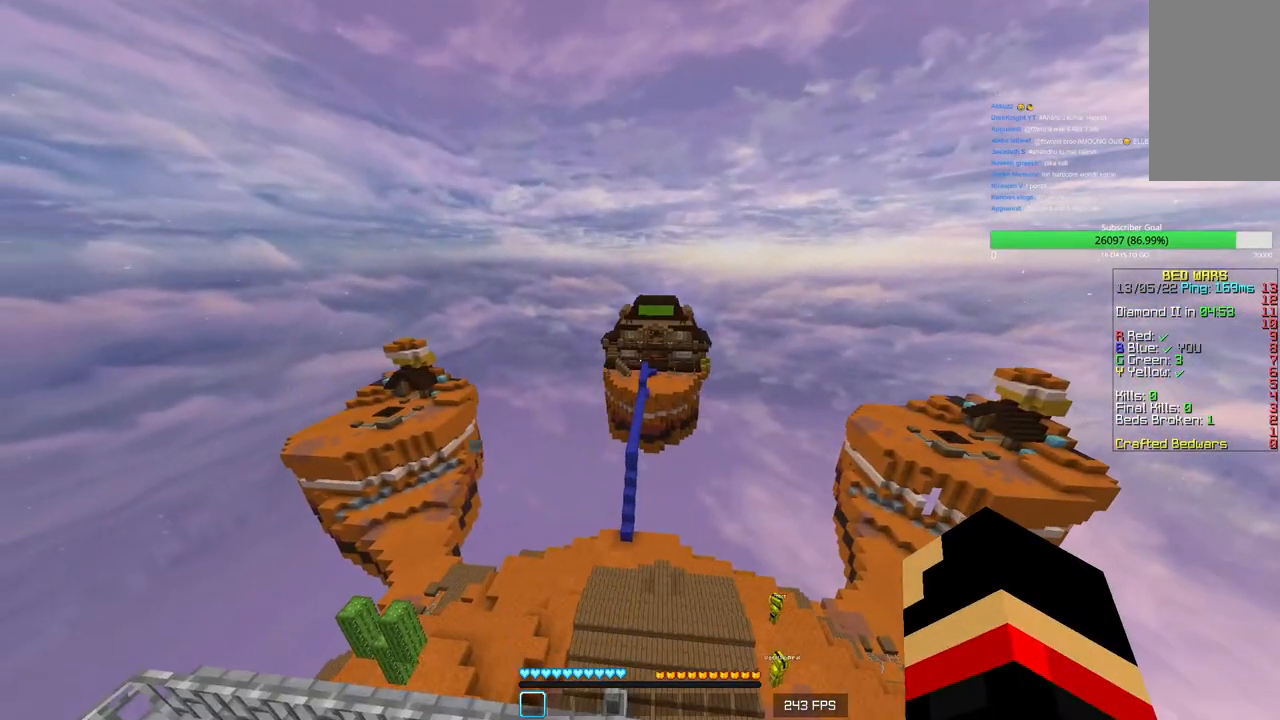
{"keys": [], "mouse": [], "events": []}
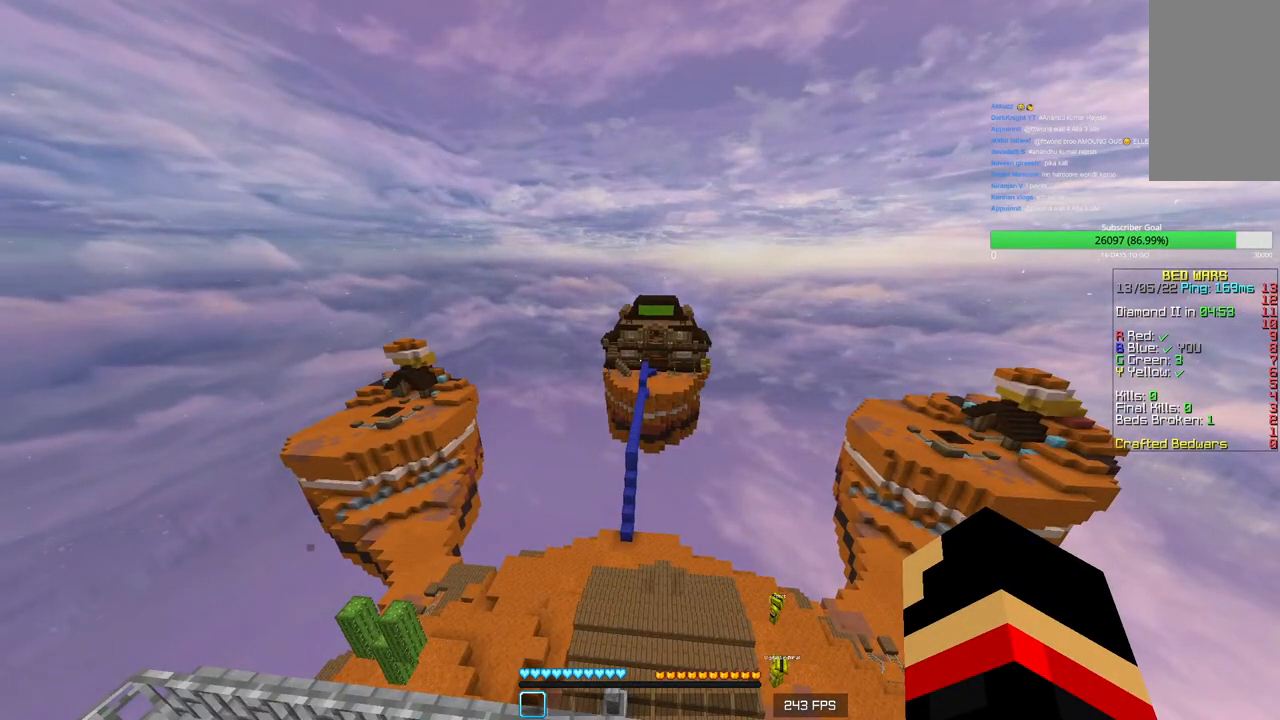
{"keys": ["w"], "mouse": ["left"], "events": [[150, "mouse_left", "down"], [166, "w", "down"], [316, "mouse_left", "up"], [383, "mouse_left", "down"]]}
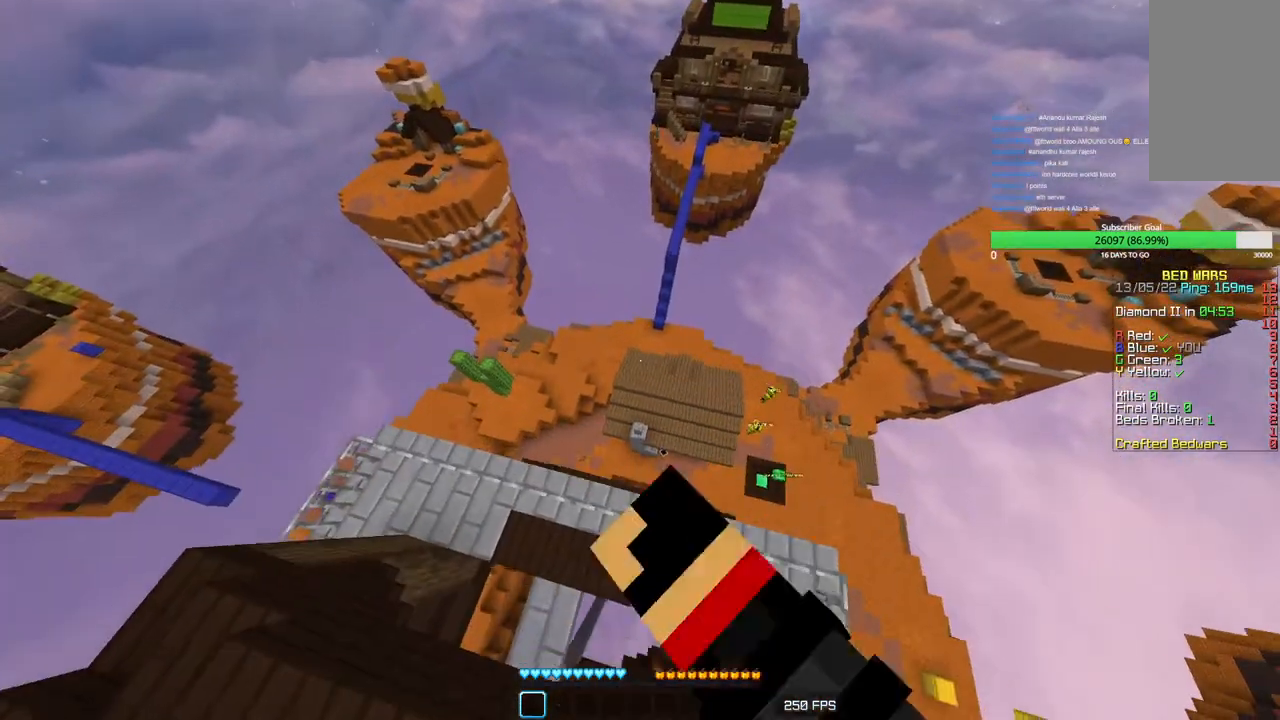
{"keys": ["s"], "mouse": ["left"], "events": [[16, "mouse_left", "up"], [16, "w", "up"], [66, "mouse_left", "down"], [133, "d", "down"], [200, "mouse_left", "up"], [283, "mouse_left", "down"], [366, "d", "up"], [466, "s", "down"]]}
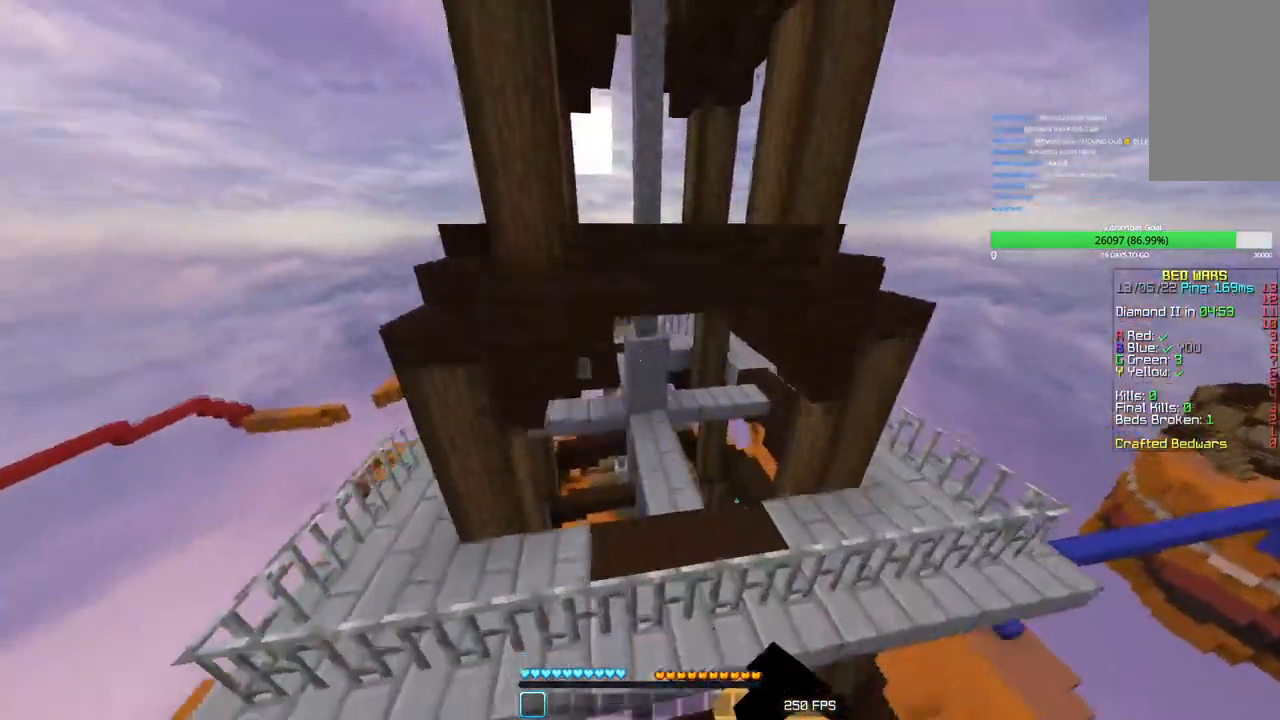
{"keys": [], "mouse": [], "events": [[100, "mouse_left", "up"], [150, "mouse_left", "down"], [283, "mouse_left", "up"], [300, "s", "up"], [383, "mouse_left", "down"], [466, "mouse_left", "up"]]}
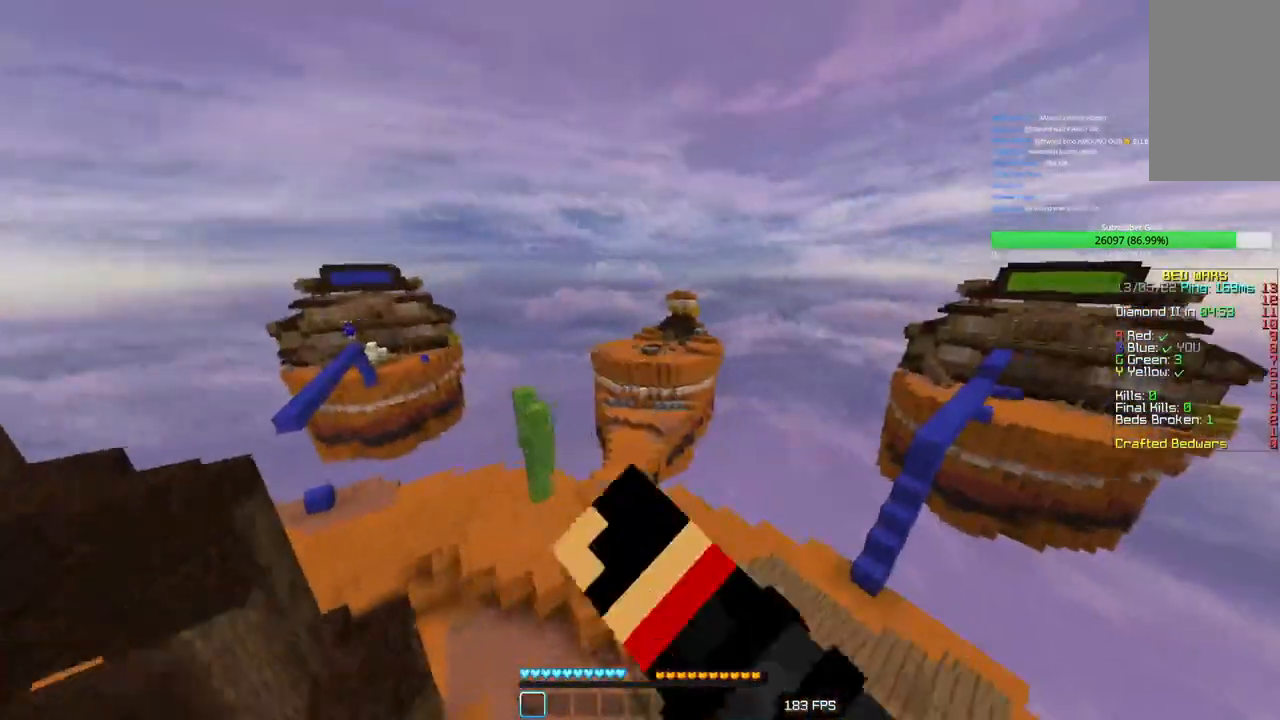
{"keys": ["w"], "mouse": [], "events": [[16, "w", "down"]]}
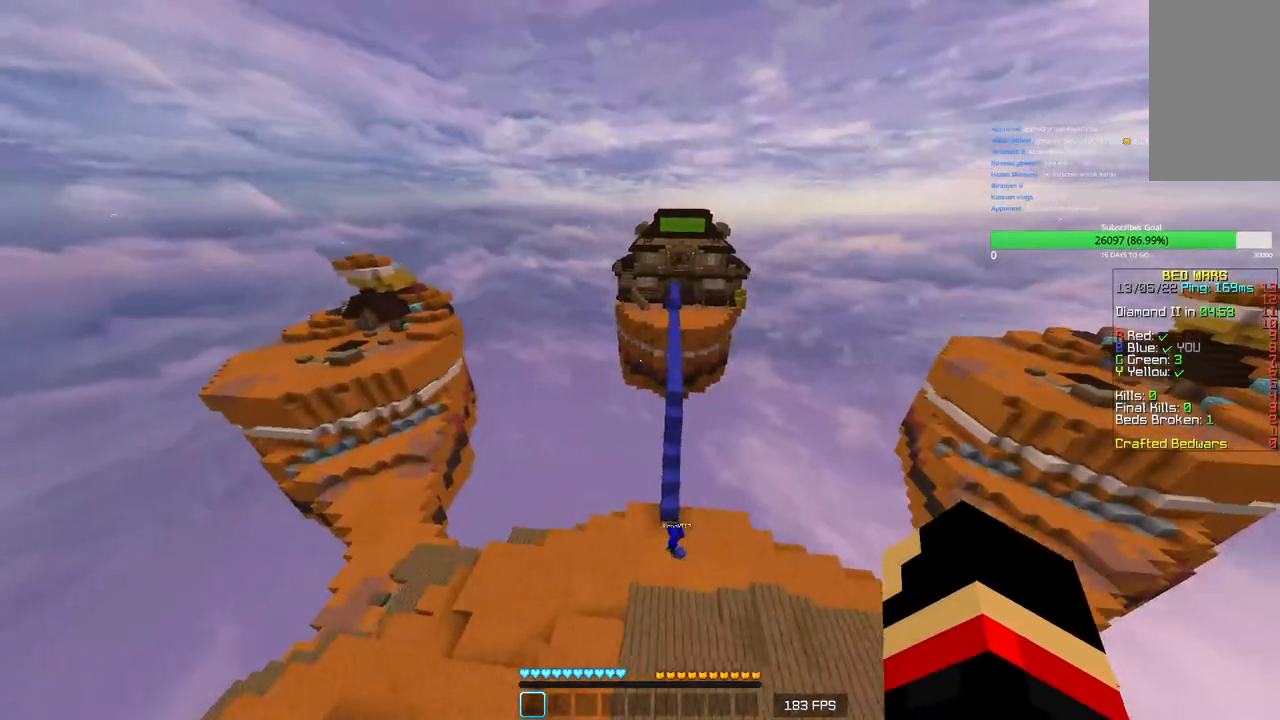
{"keys": ["a", "w"], "mouse": [], "events": [[450, "a", "down"]]}
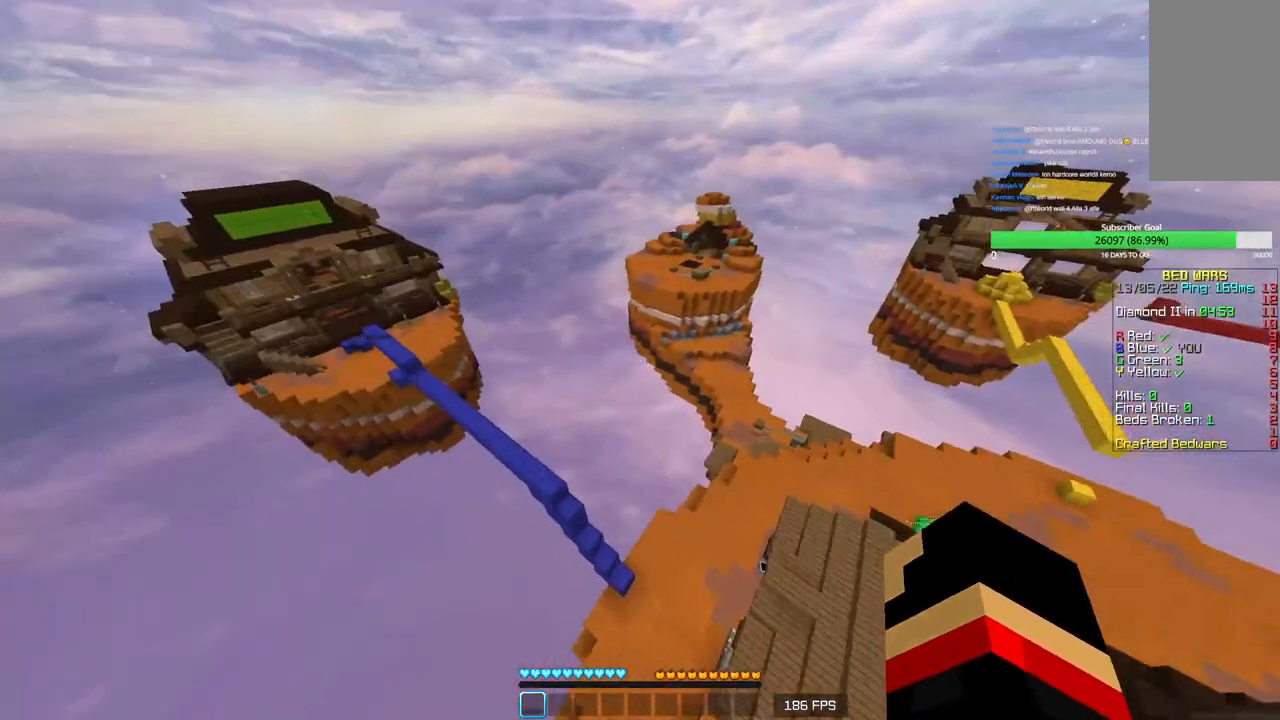
{"keys": ["a"], "mouse": [], "events": [[233, "w", "up"]]}
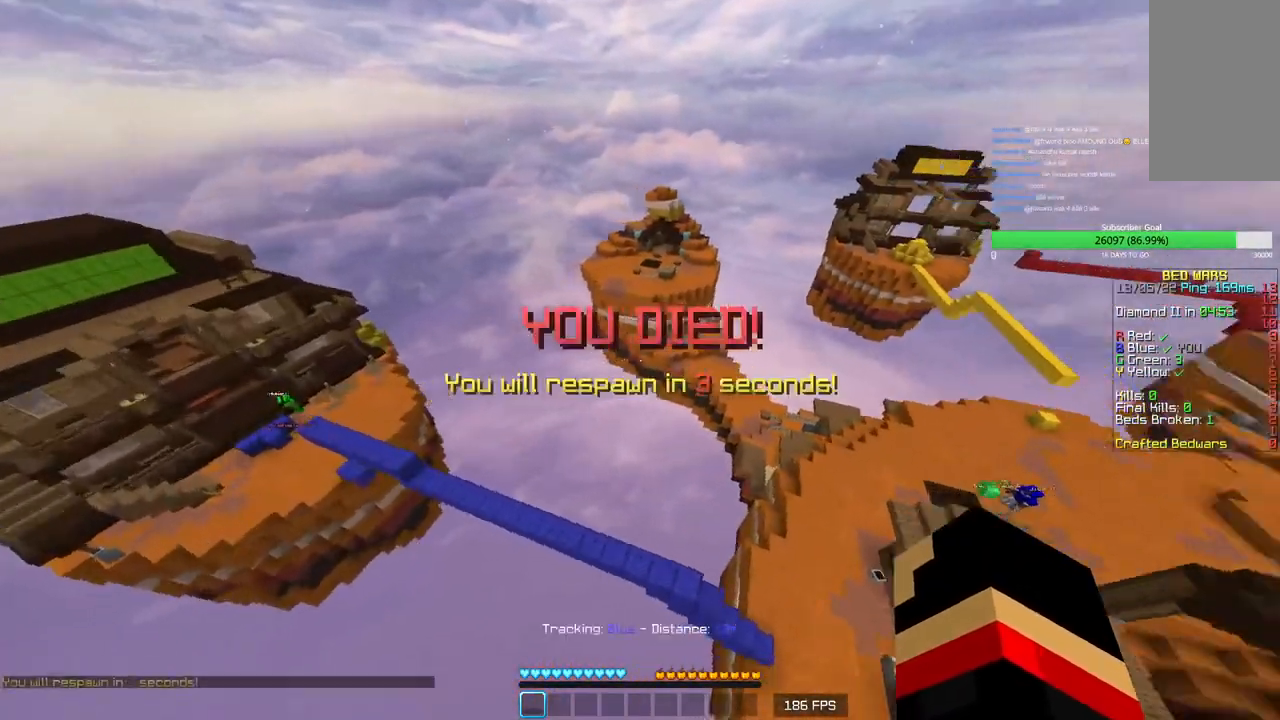
{"keys": ["s"], "mouse": [], "events": [[166, "s", "down"], [233, "a", "up"]]}
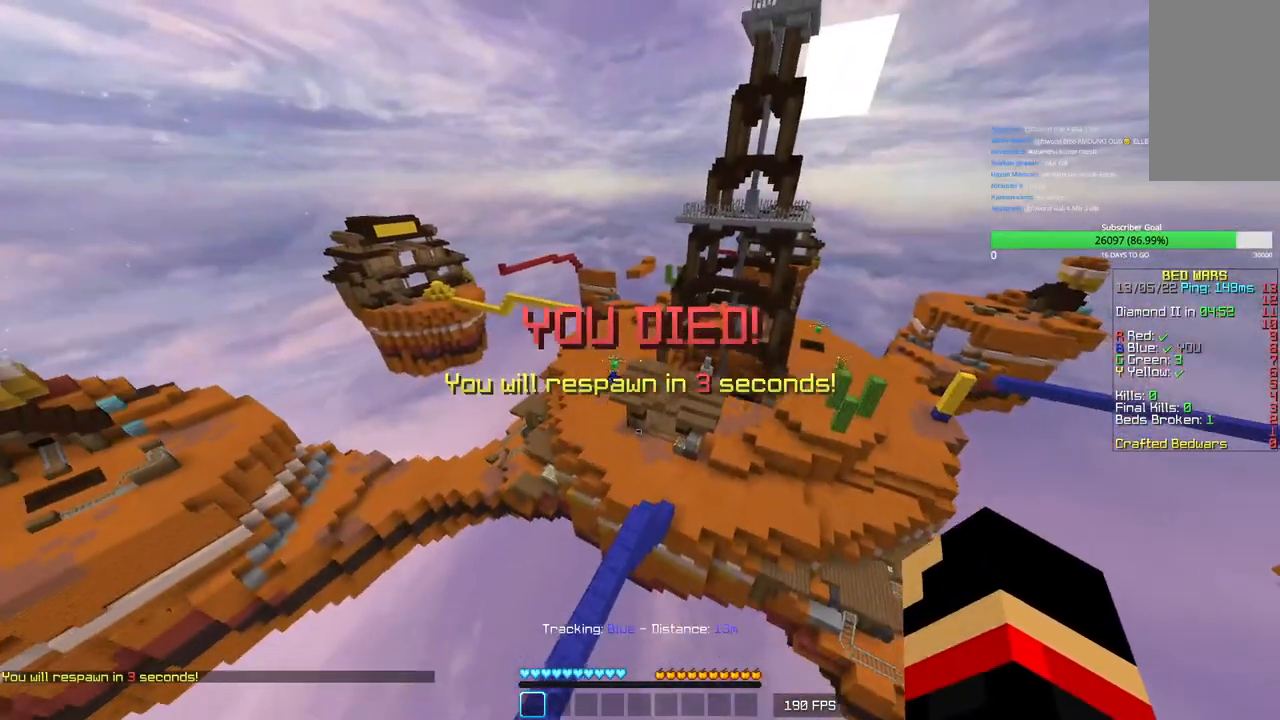
{"keys": ["a", "s"], "mouse": [], "events": [[466, "a", "down"]]}
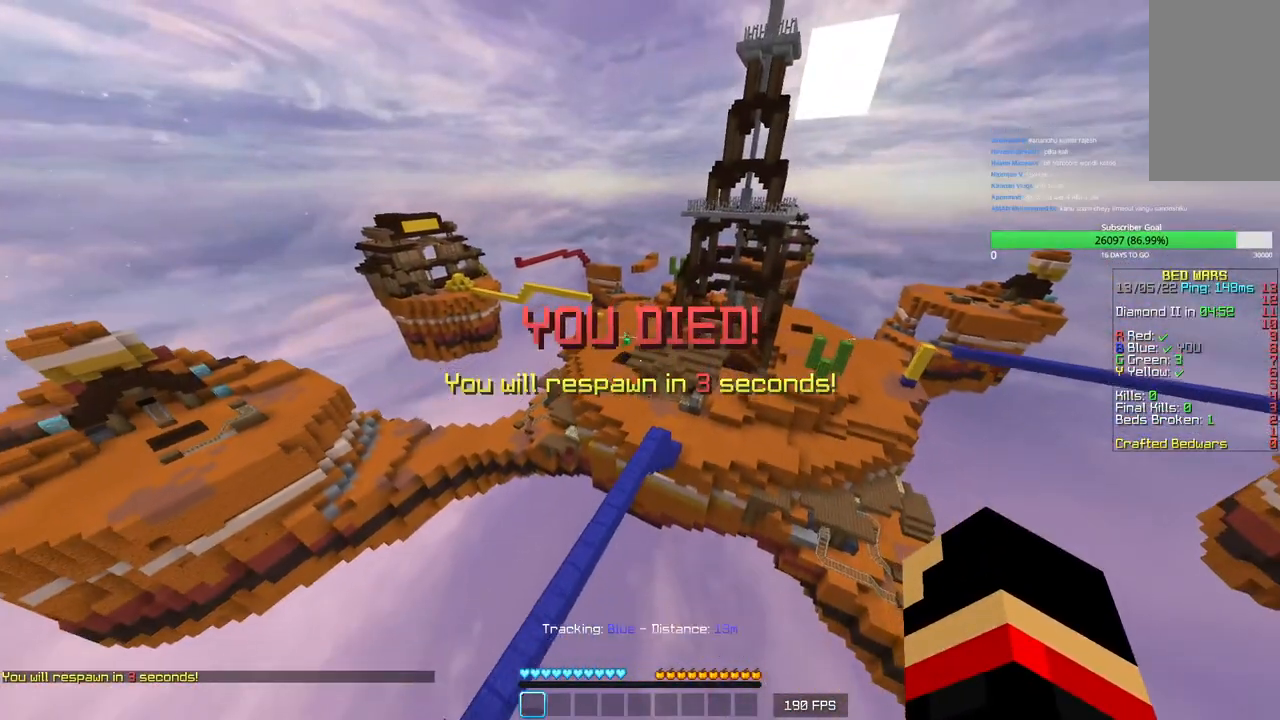
{"keys": ["a", "s"], "mouse": [], "events": []}
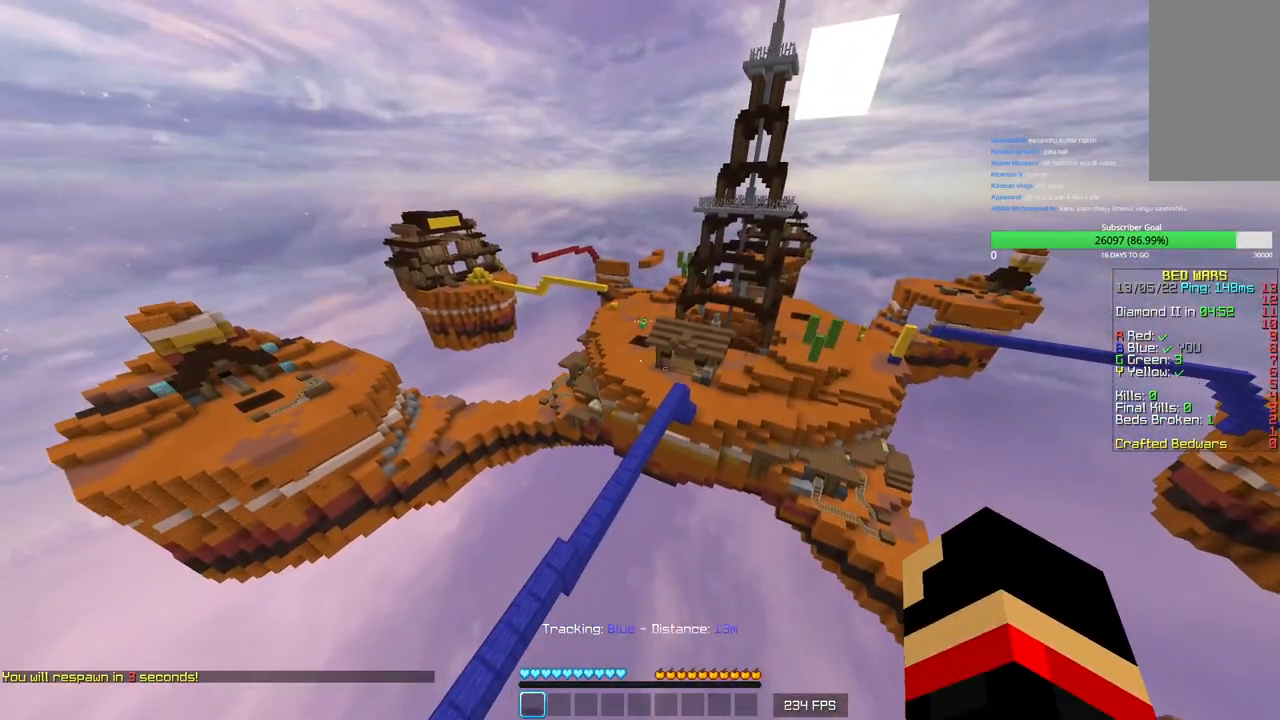
{"keys": ["s"], "mouse": [], "events": [[350, "a", "up"]]}
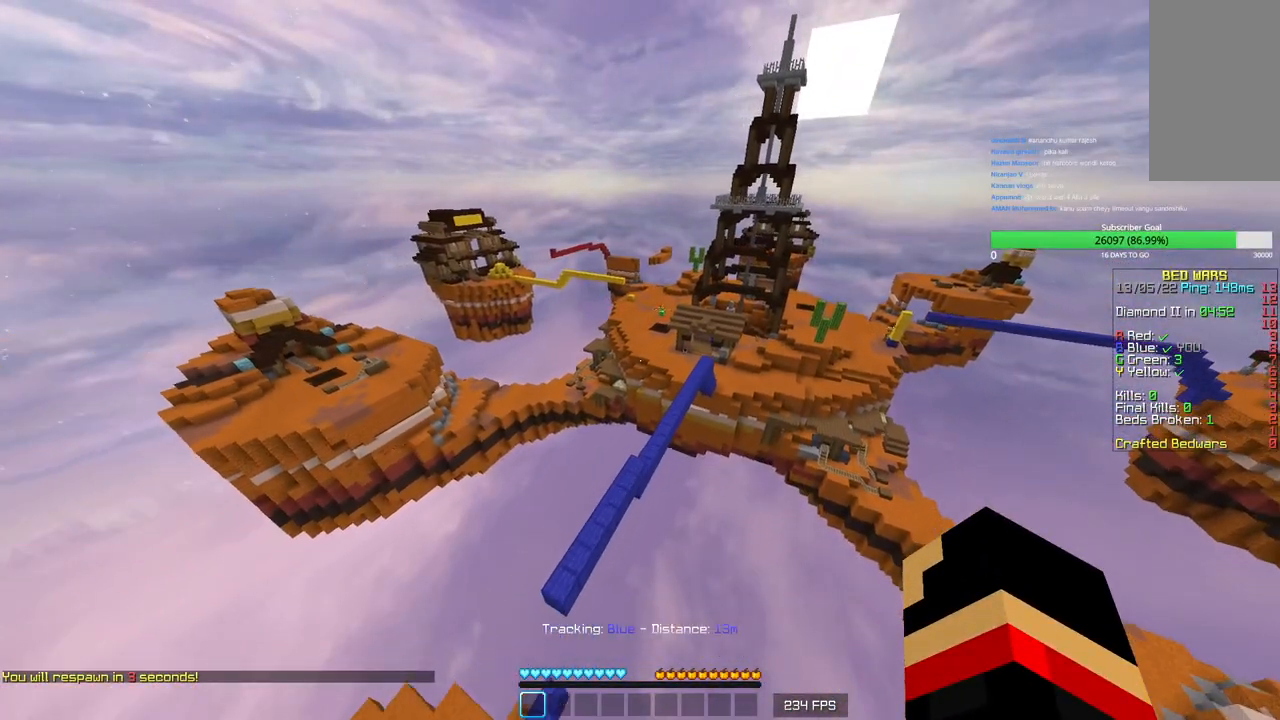
{"keys": [], "mouse": [], "events": [[66, "s", "up"]]}
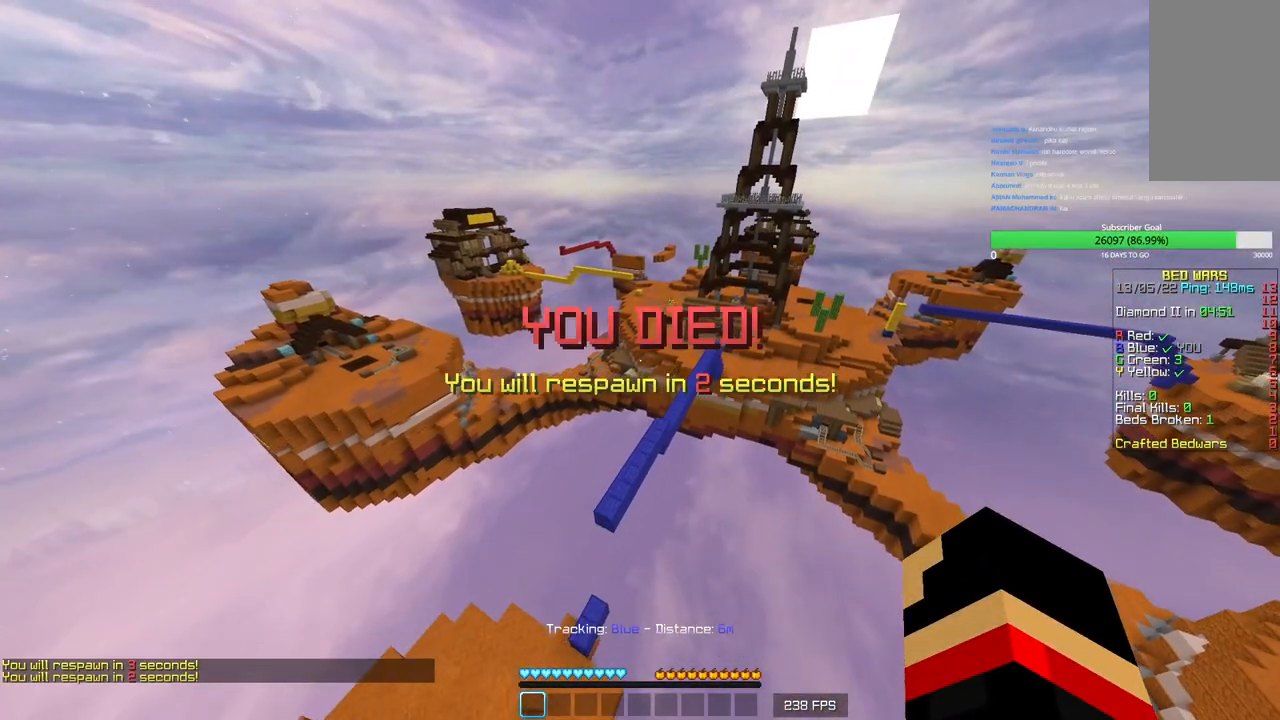
{"keys": [], "mouse": [], "events": []}
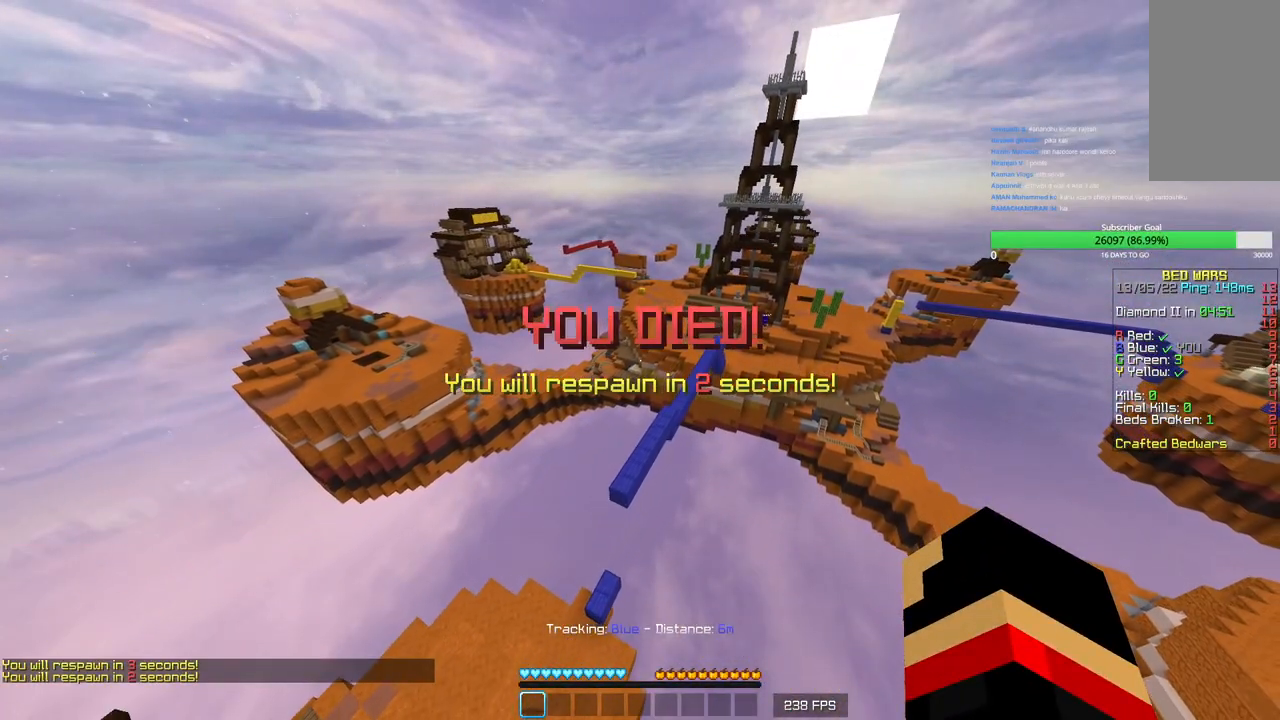
{"keys": [], "mouse": [], "events": []}
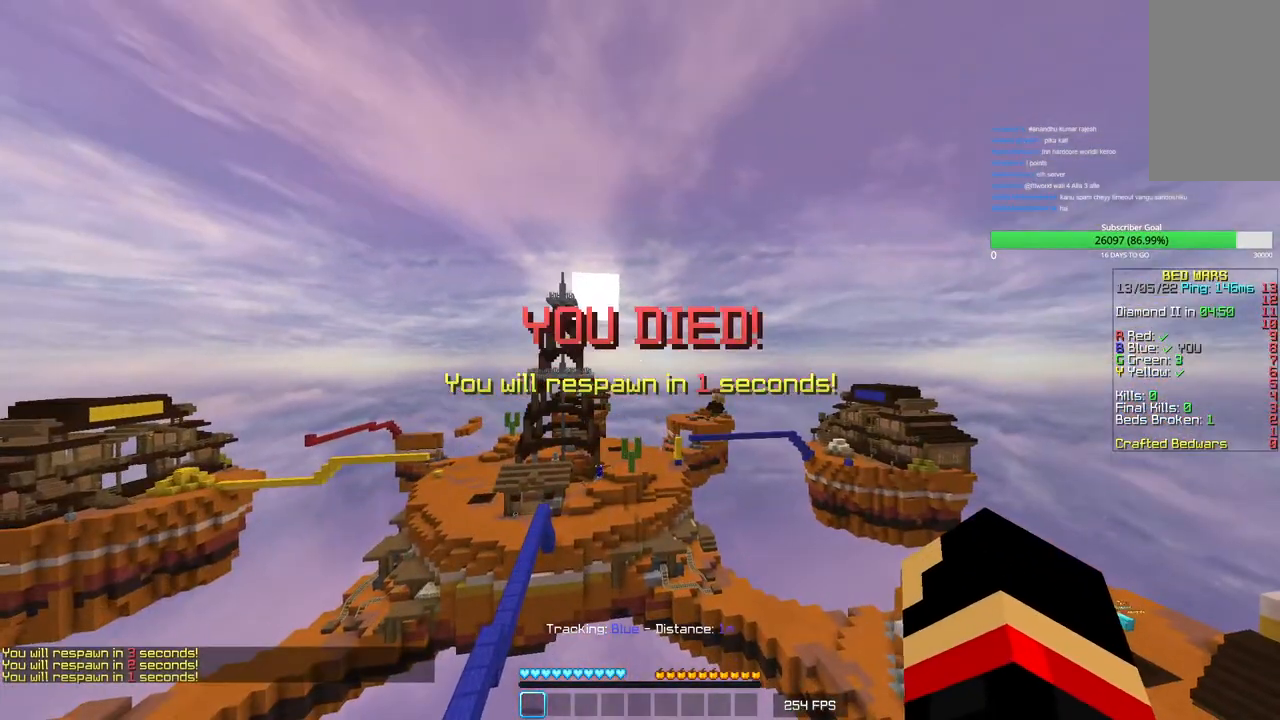
{"keys": [], "mouse": [], "events": []}
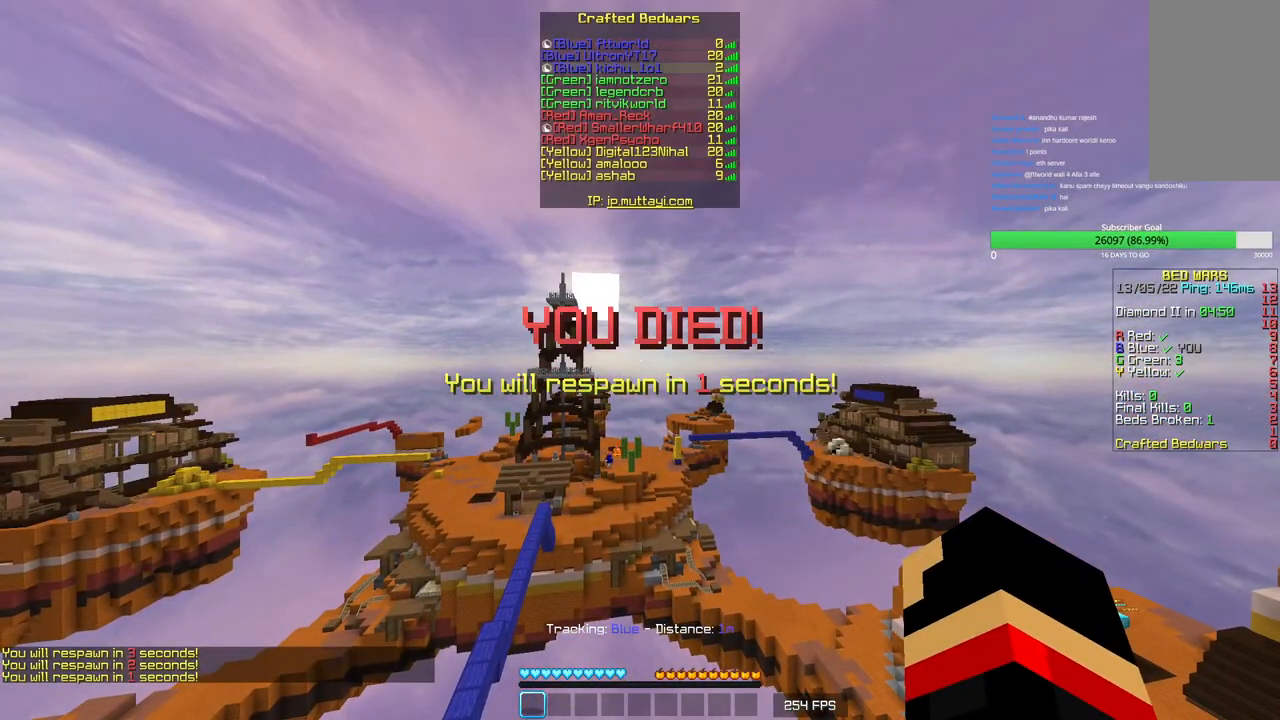
{"keys": [], "mouse": [], "events": []}
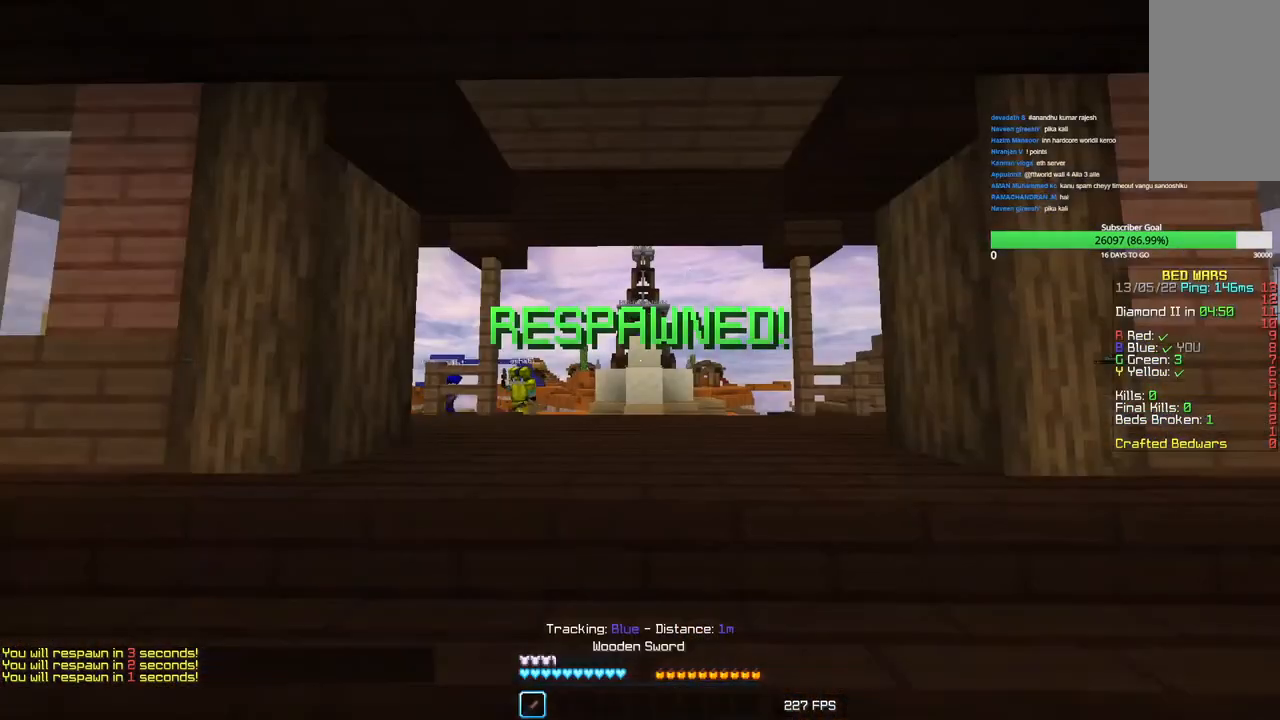
{"keys": ["s"], "mouse": [], "events": [[483, "s", "down"]]}
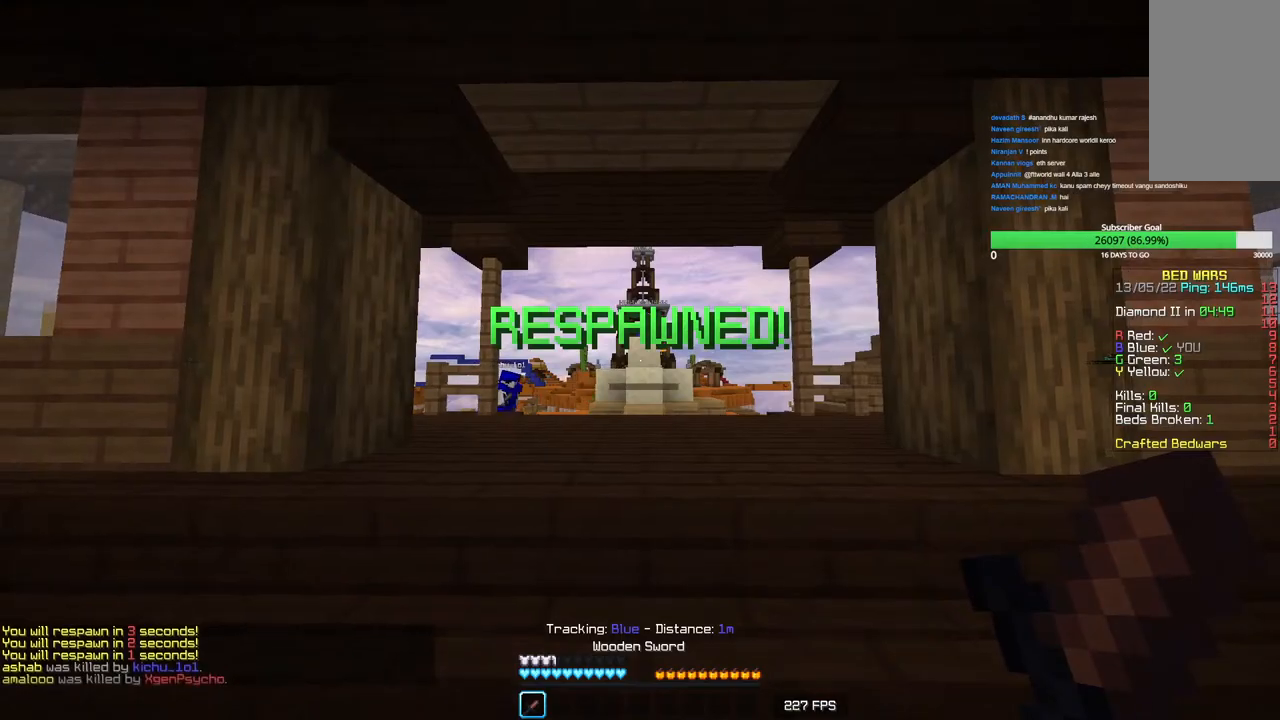
{"keys": ["s"], "mouse": [], "events": []}
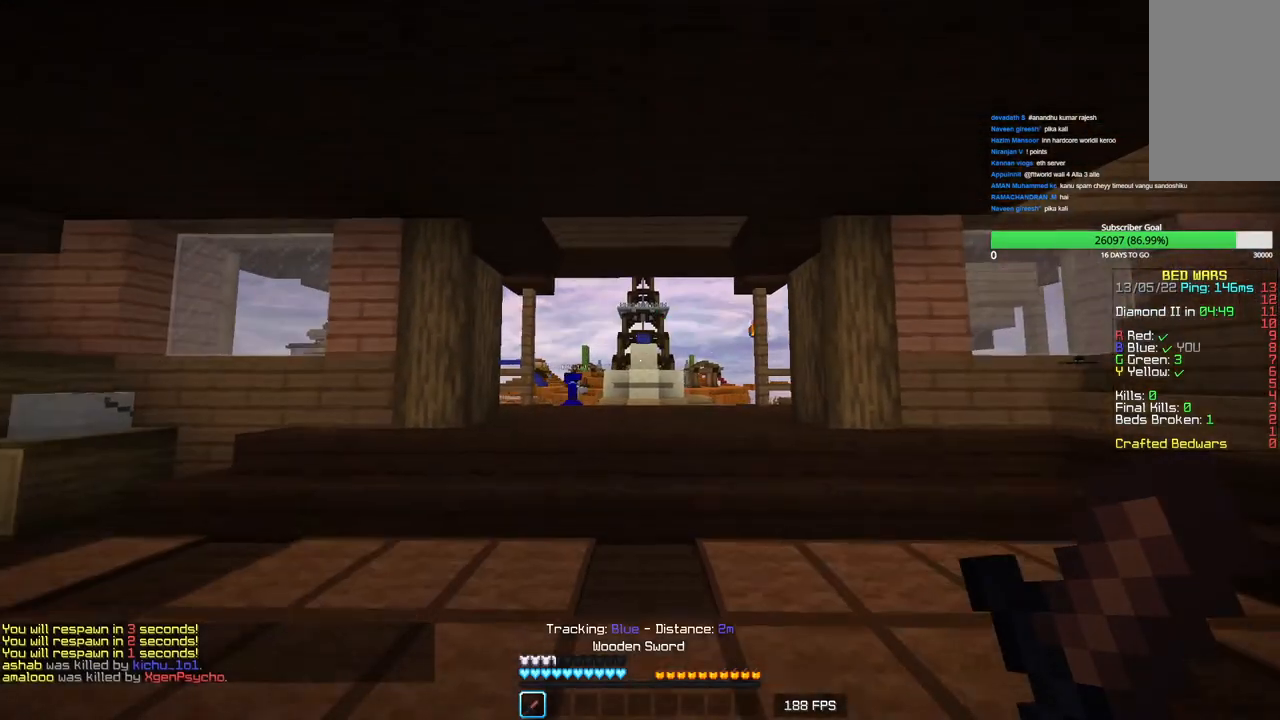
{"keys": ["s"], "mouse": [], "events": []}
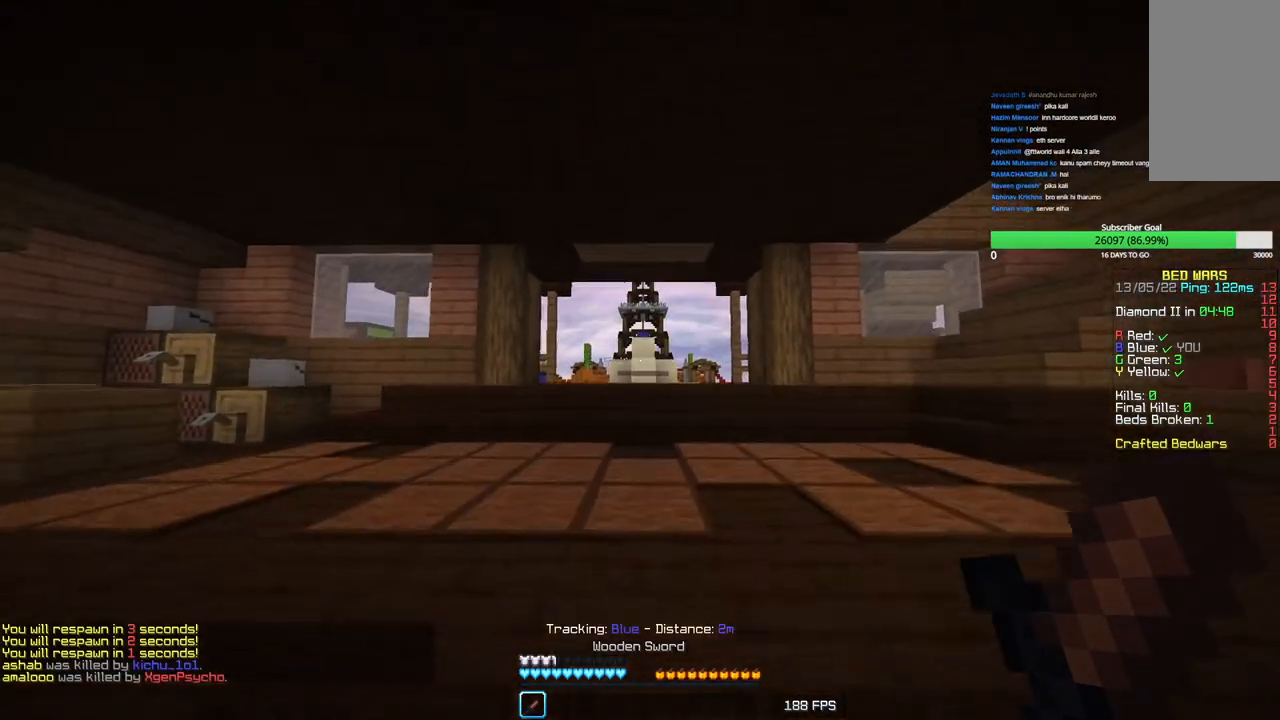
{"keys": [], "mouse": [], "events": [[400, "s", "up"]]}